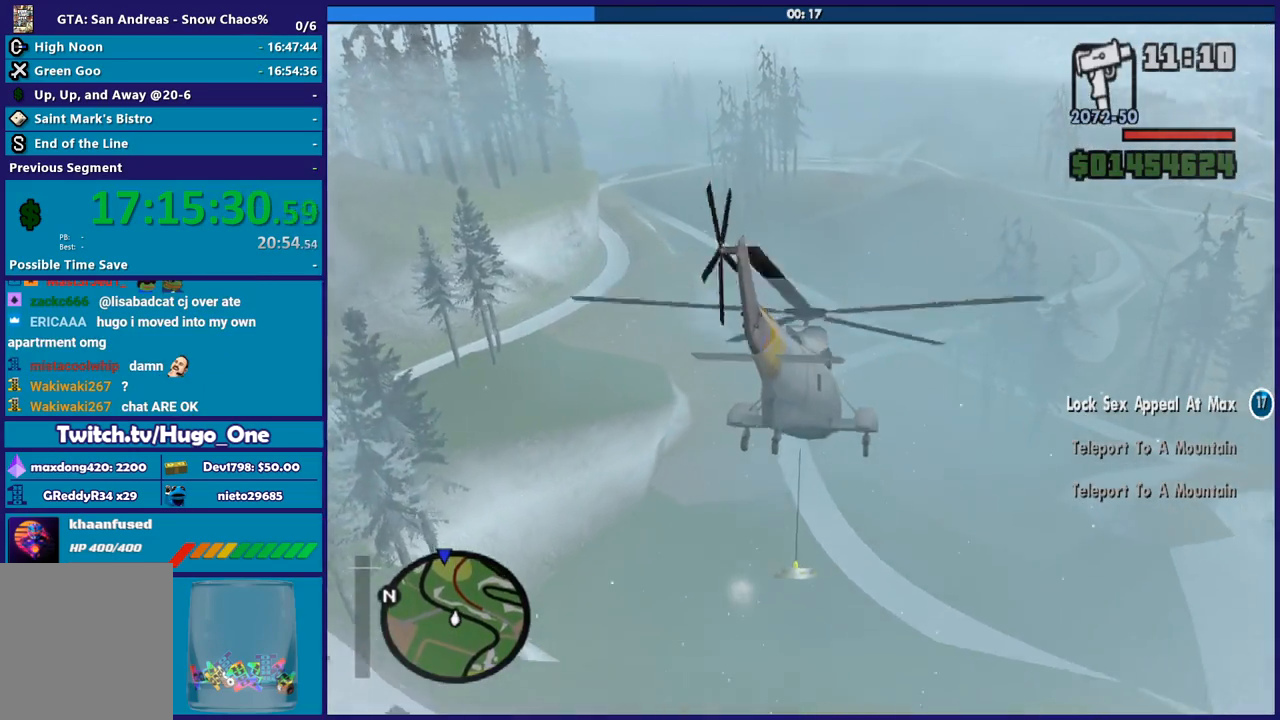
Gameplay with a controller (Xbox layout); each line is a JSON object with the inputs held at the frame after it. "events" lists button and stick changes between this image and that frame as [ms after this image, input, new state], when the widget could be followed in between.
{"buttons": ["R2"], "left_stick": "center", "right_stick": "center", "events": [[200, "left_stick", "right"], [267, "left_stick", "center"]]}
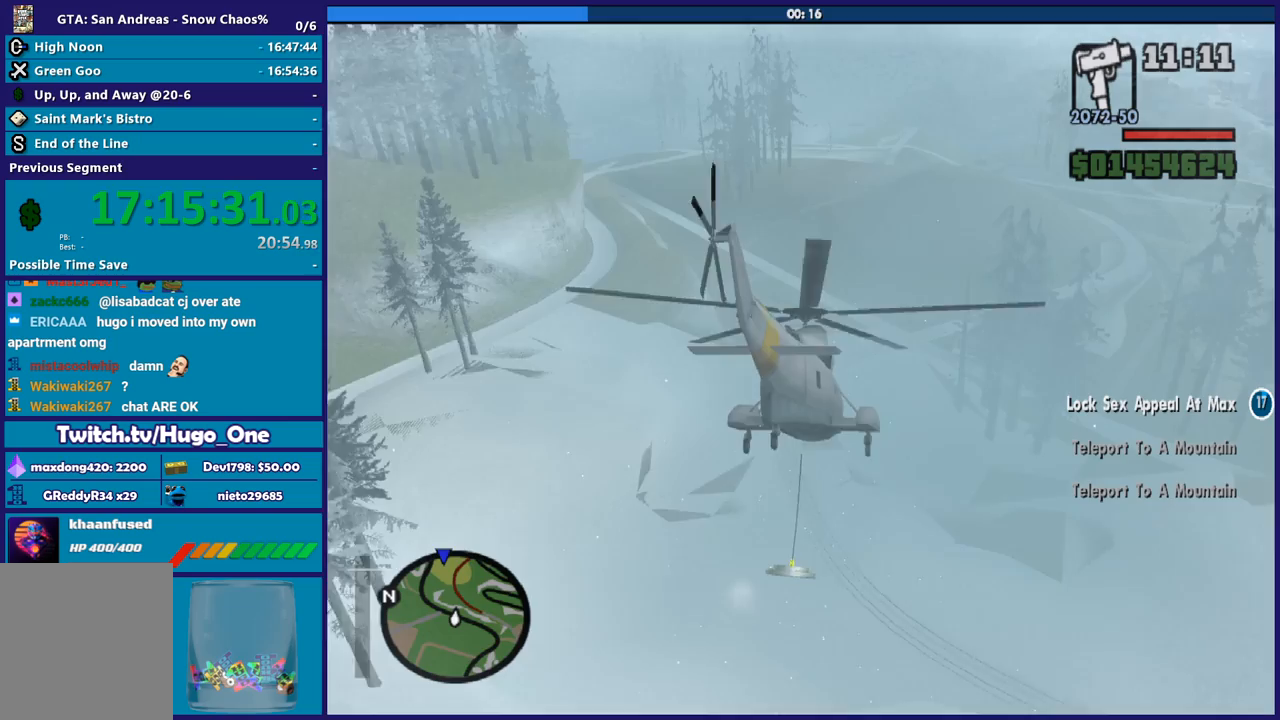
{"buttons": ["R2"], "left_stick": "center", "right_stick": "center", "events": []}
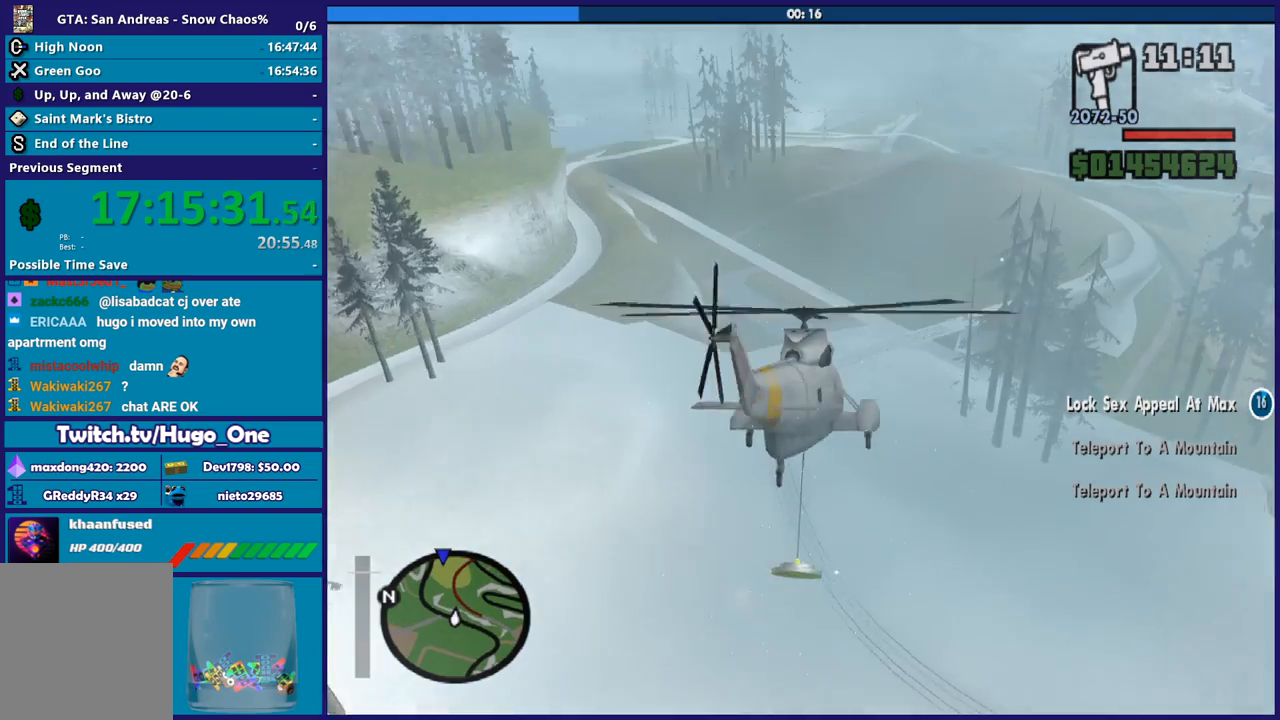
{"buttons": ["R2"], "left_stick": "center", "right_stick": "center", "events": []}
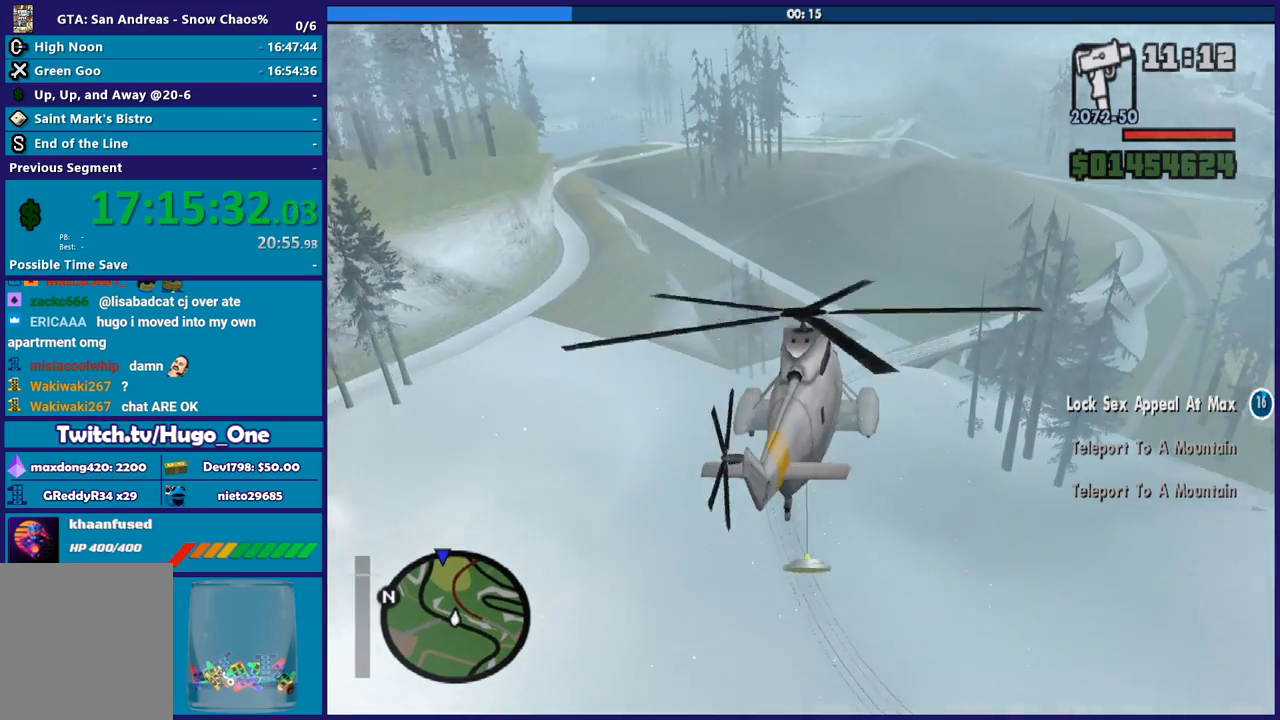
{"buttons": ["R2"], "left_stick": "up", "right_stick": "center", "events": [[167, "left_stick", "up"]]}
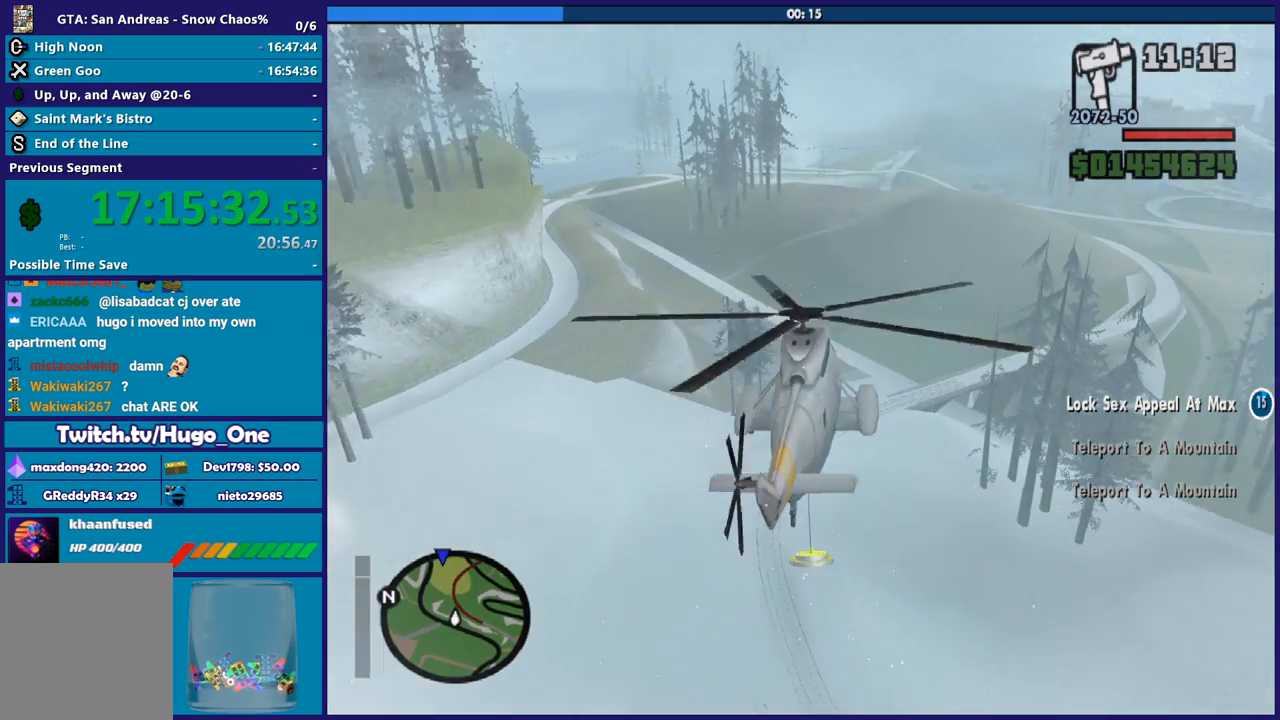
{"buttons": ["R2"], "left_stick": "up", "right_stick": "center", "events": [[133, "left_stick", "up-right"], [400, "left_stick", "up"]]}
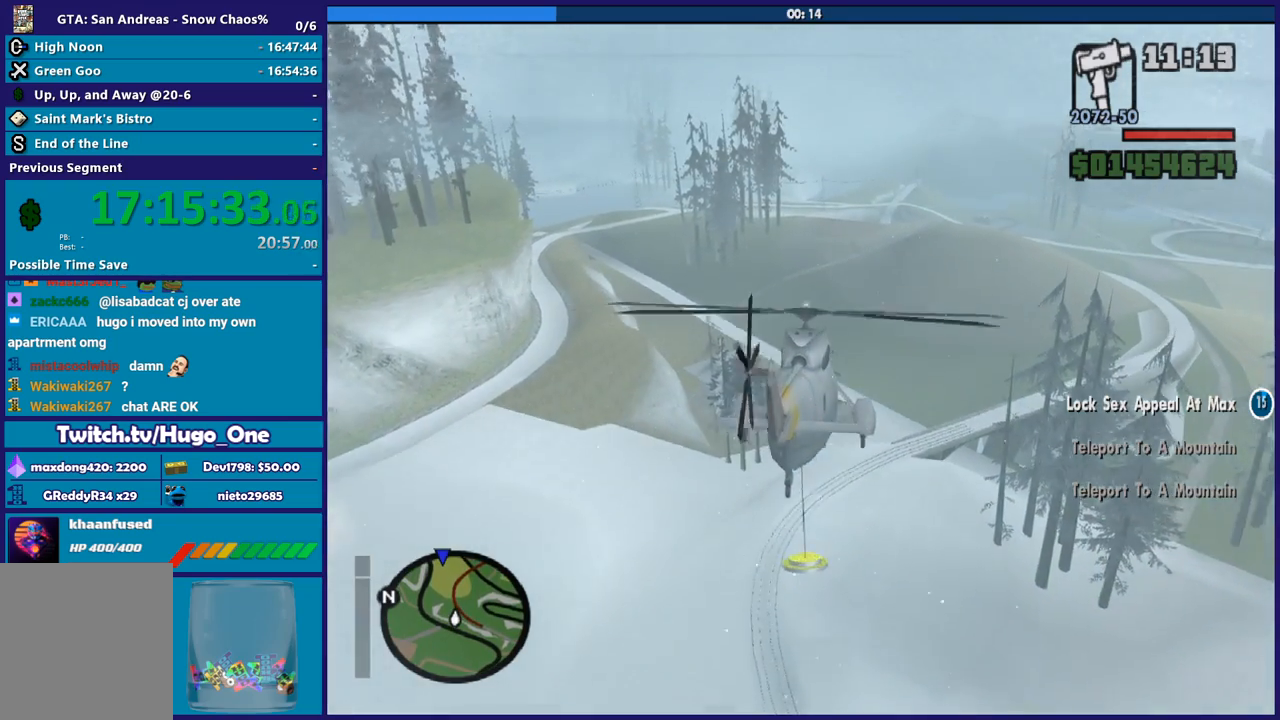
{"buttons": ["R2"], "left_stick": "up-right", "right_stick": "center", "events": [[300, "left_stick", "up-right"]]}
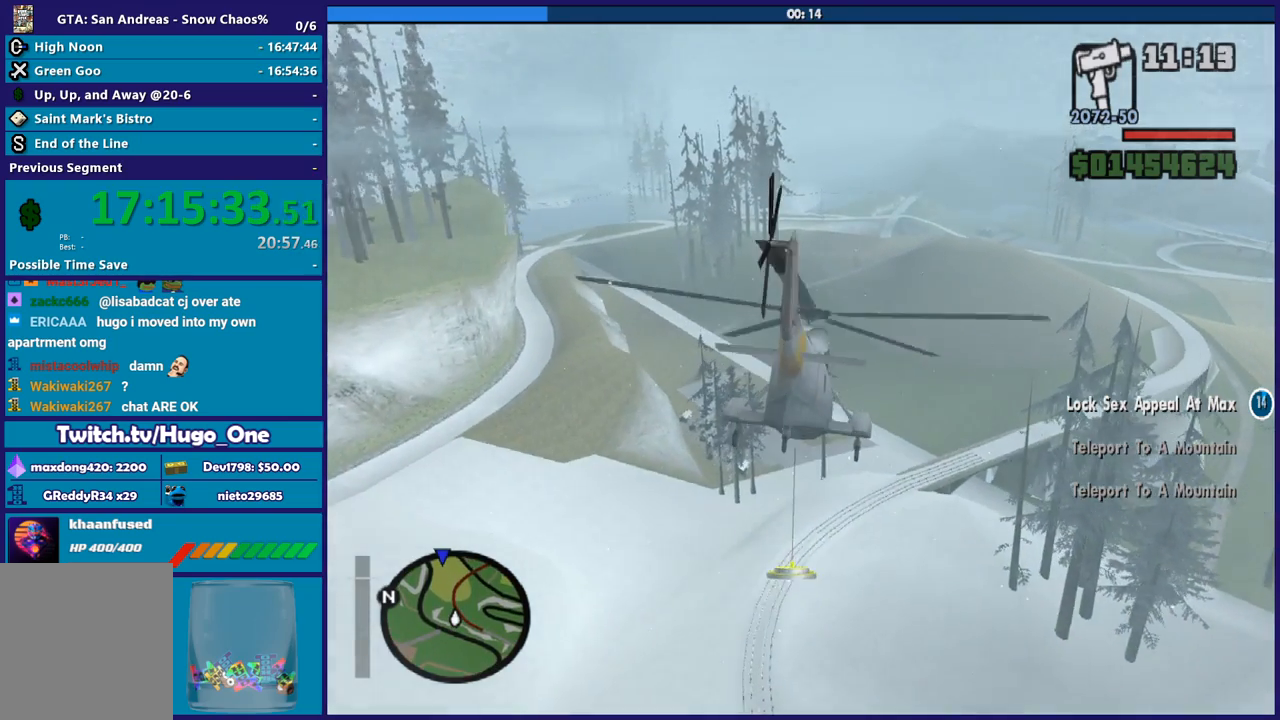
{"buttons": ["R2"], "left_stick": "center", "right_stick": "center", "events": [[333, "left_stick", "center"]]}
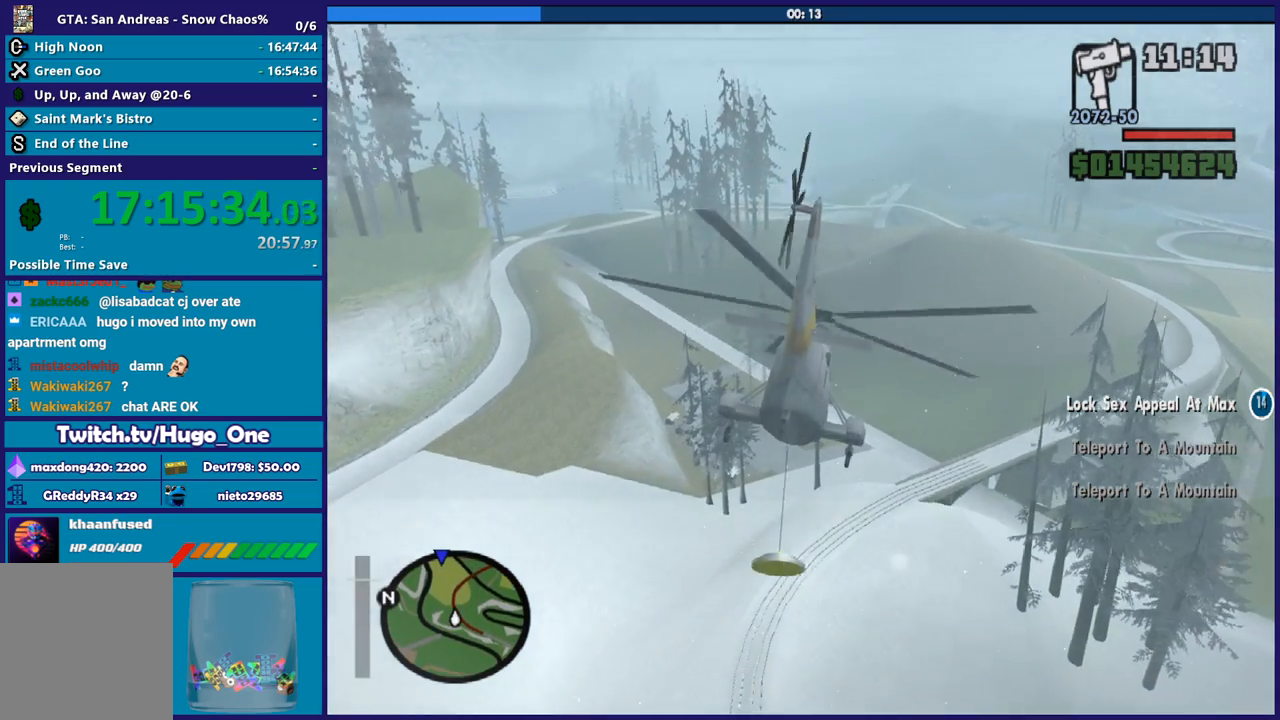
{"buttons": ["R2"], "left_stick": "up", "right_stick": "center", "events": [[467, "left_stick", "up"]]}
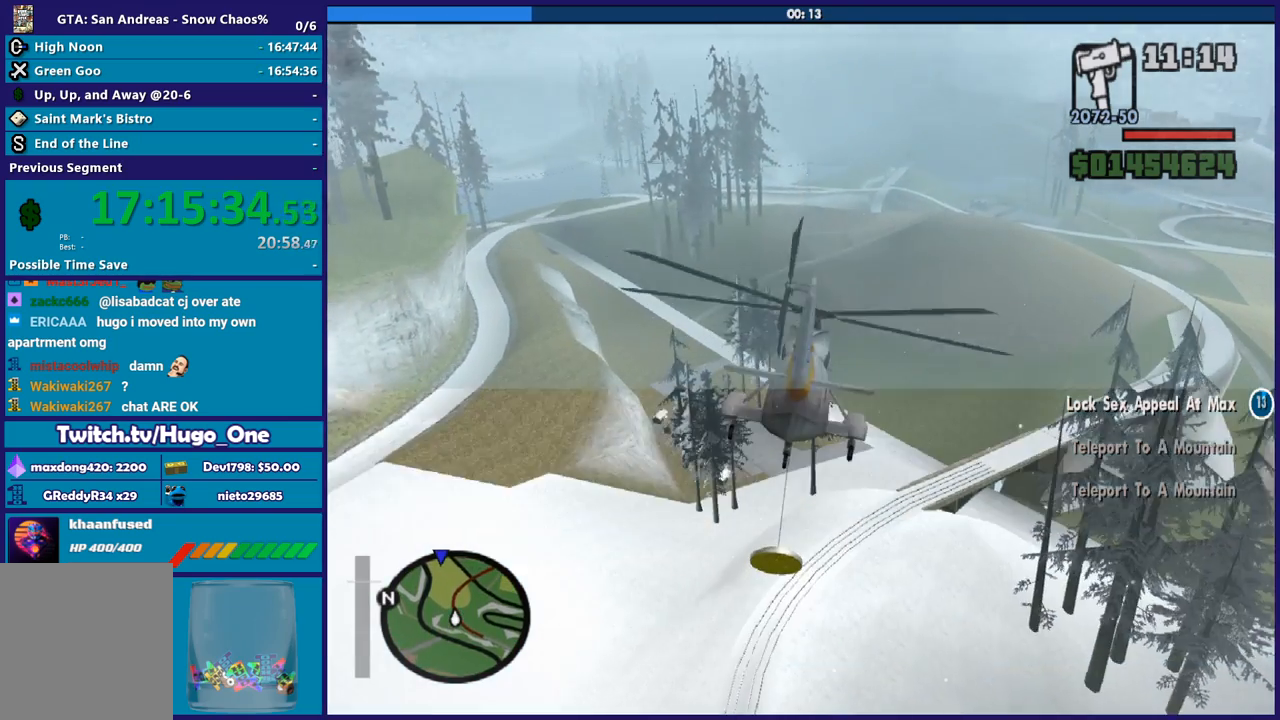
{"buttons": ["R2"], "left_stick": "up-right", "right_stick": "center", "events": [[133, "left_stick", "up-right"]]}
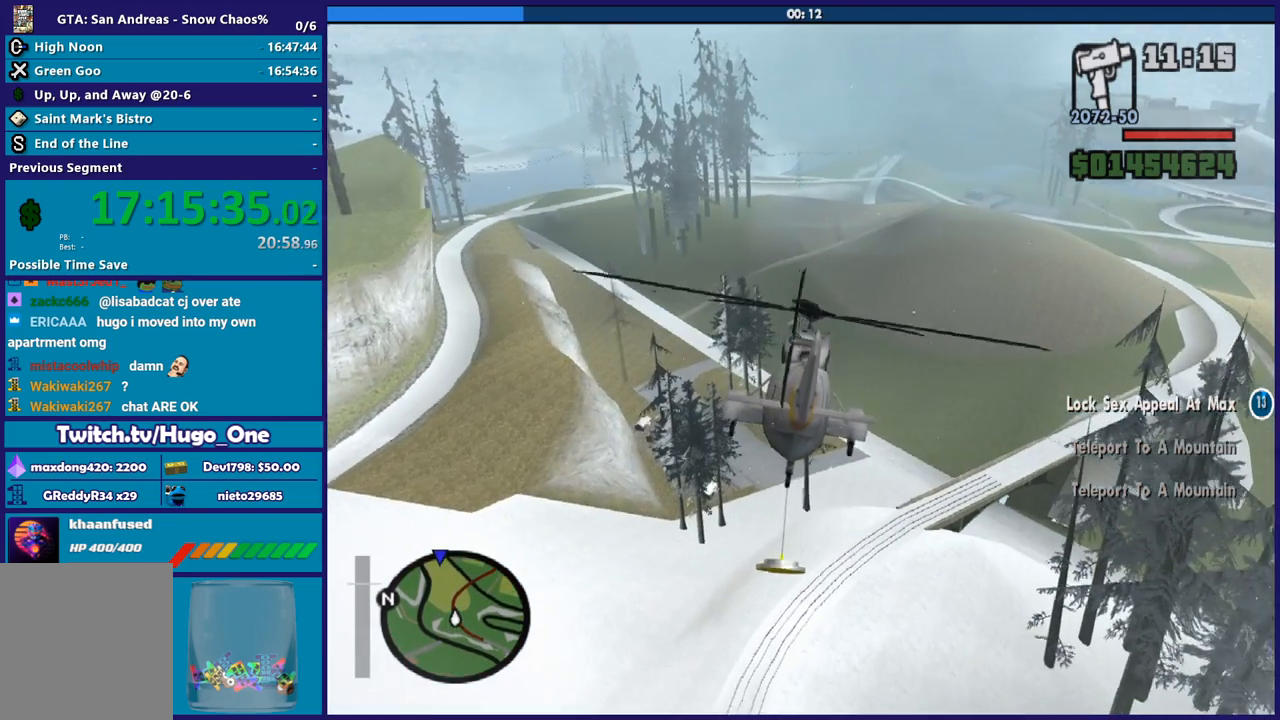
{"buttons": ["R2"], "left_stick": "up", "right_stick": "center", "events": [[367, "left_stick", "up"]]}
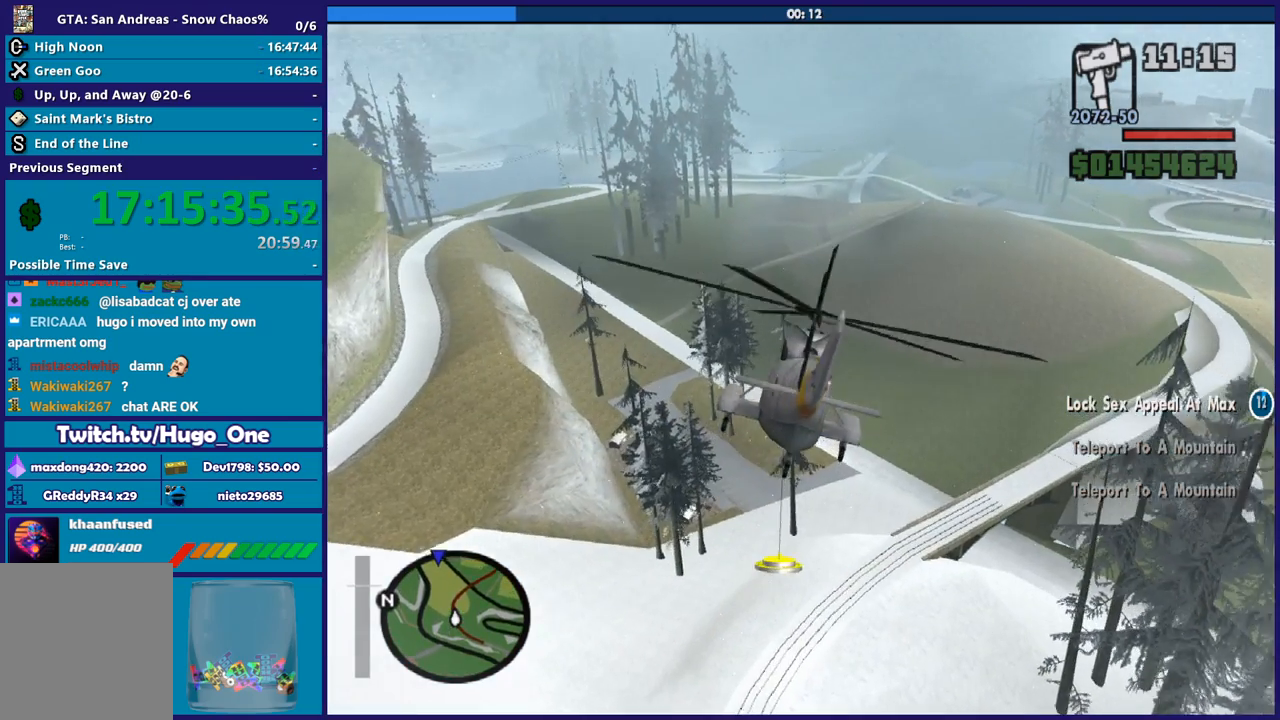
{"buttons": ["R2"], "left_stick": "center", "right_stick": "center", "events": [[67, "left_stick", "up-left"], [267, "left_stick", "center"]]}
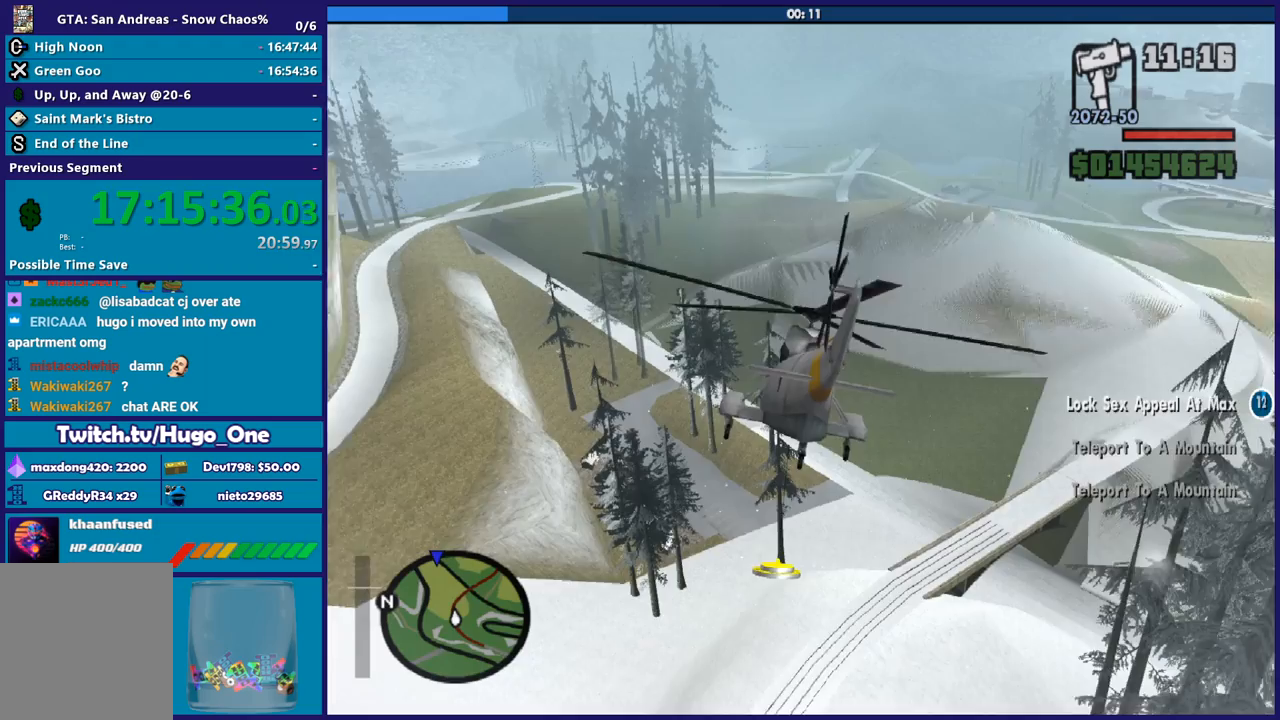
{"buttons": ["R2"], "left_stick": "center", "right_stick": "center", "events": []}
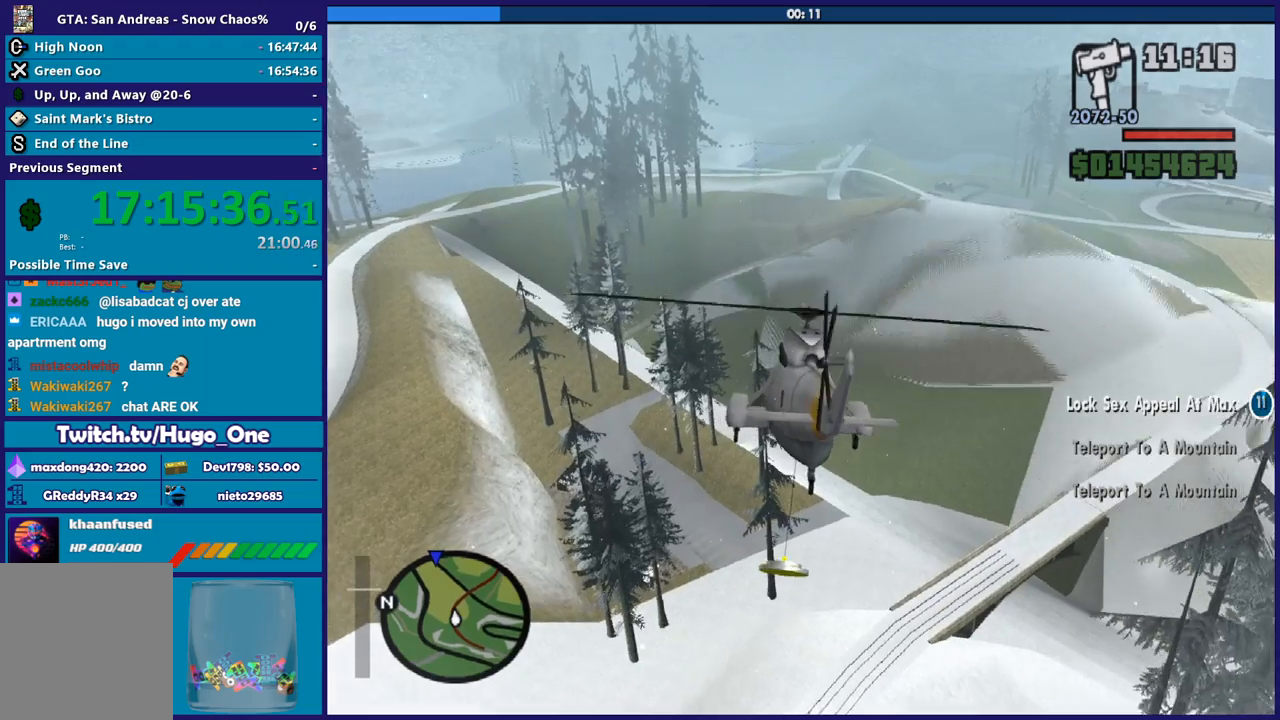
{"buttons": ["R2"], "left_stick": "up", "right_stick": "center", "events": [[133, "left_stick", "up"]]}
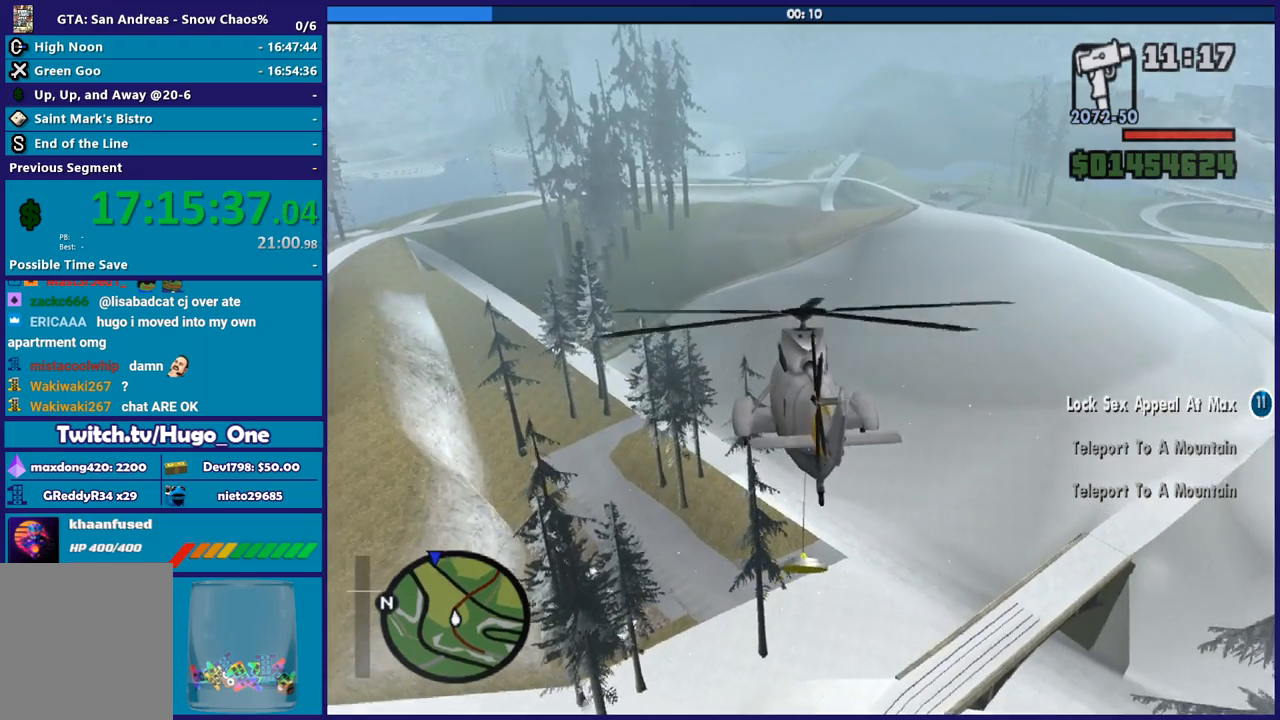
{"buttons": ["L1", "R2"], "left_stick": "up", "right_stick": "center", "events": [[500, "L1", "down"]]}
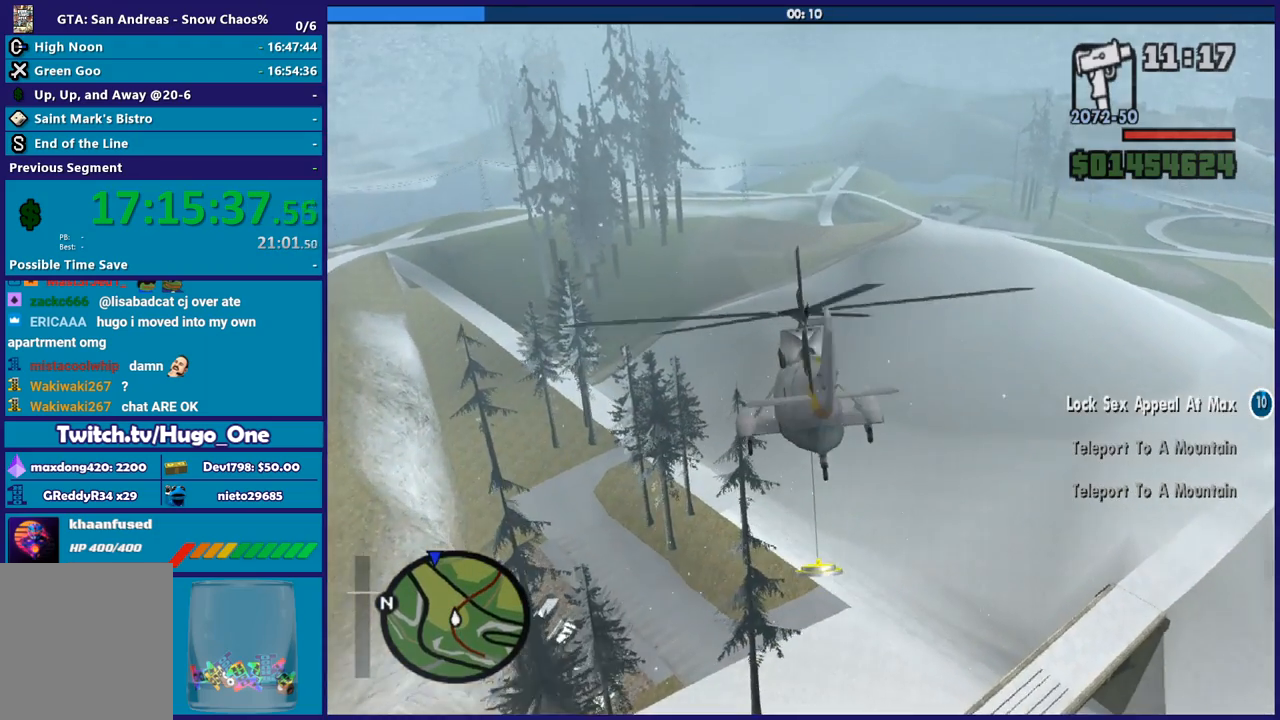
{"buttons": ["R2"], "left_stick": "center", "right_stick": "center", "events": [[267, "L1", "up"], [368, "left_stick", "up-right"], [468, "left_stick", "center"]]}
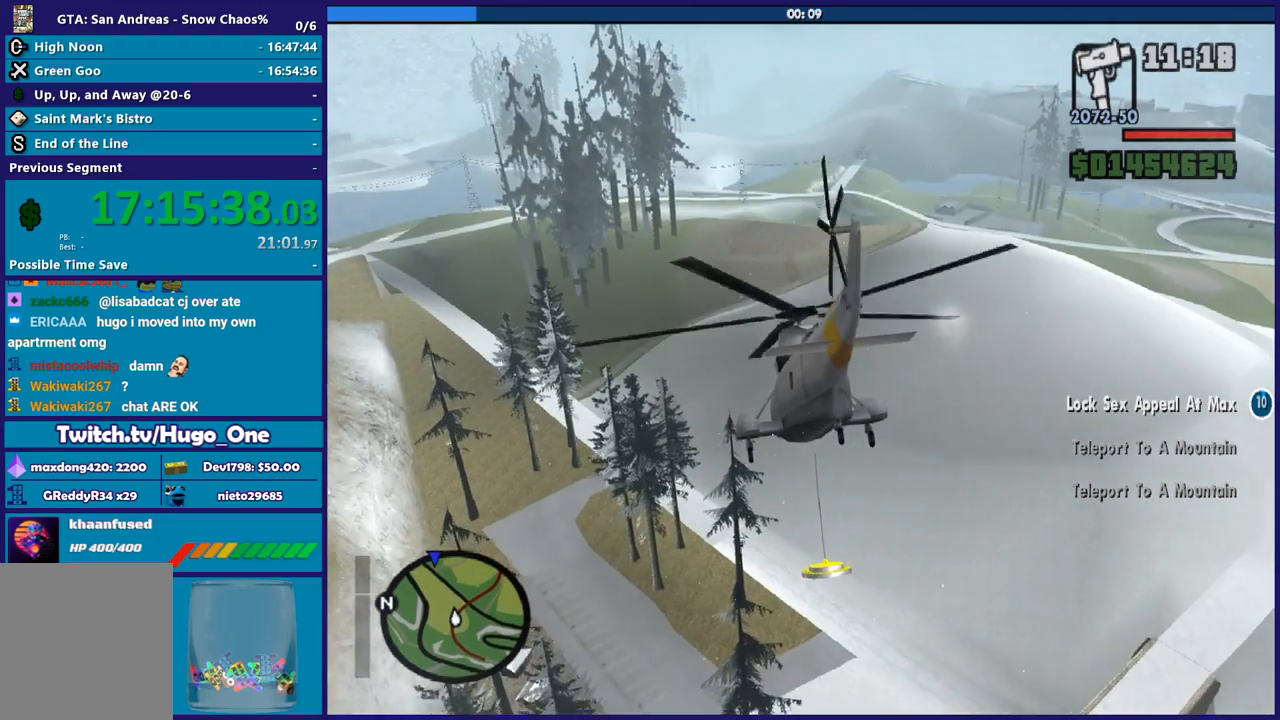
{"buttons": ["R2"], "left_stick": "center", "right_stick": "center", "events": []}
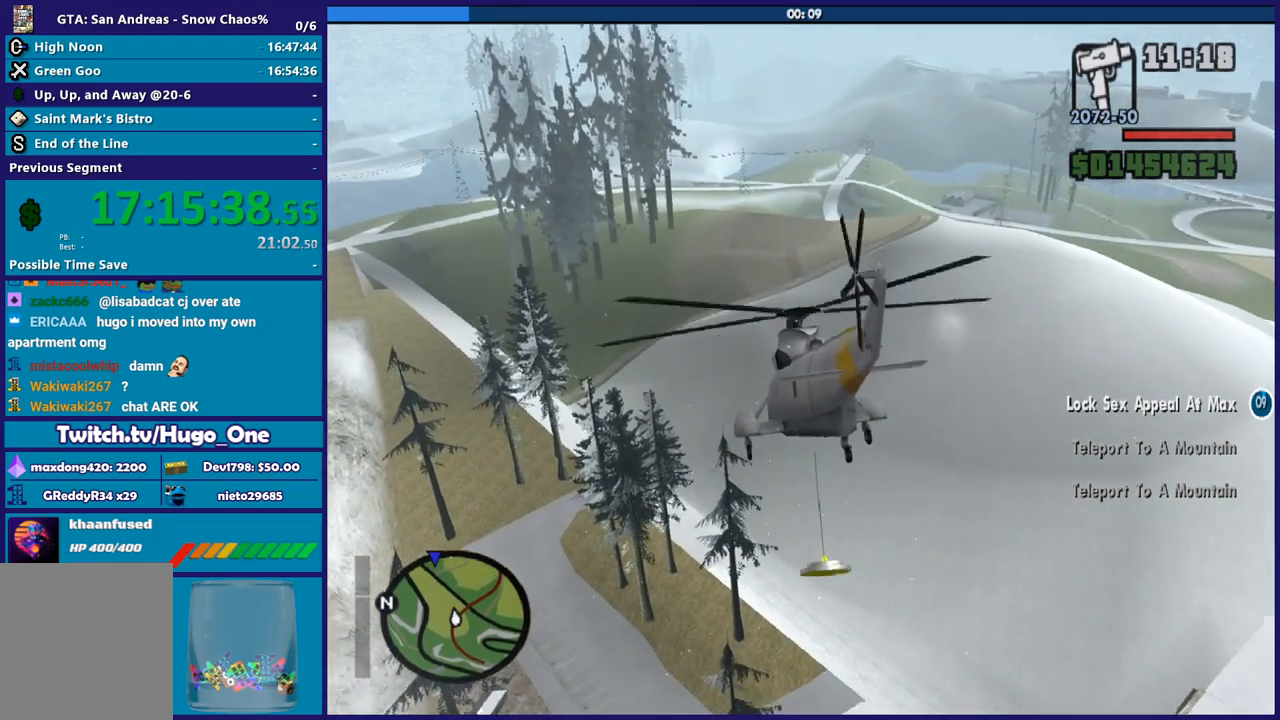
{"buttons": ["R2"], "left_stick": "up-right", "right_stick": "center", "events": [[367, "left_stick", "right"], [500, "left_stick", "up-right"]]}
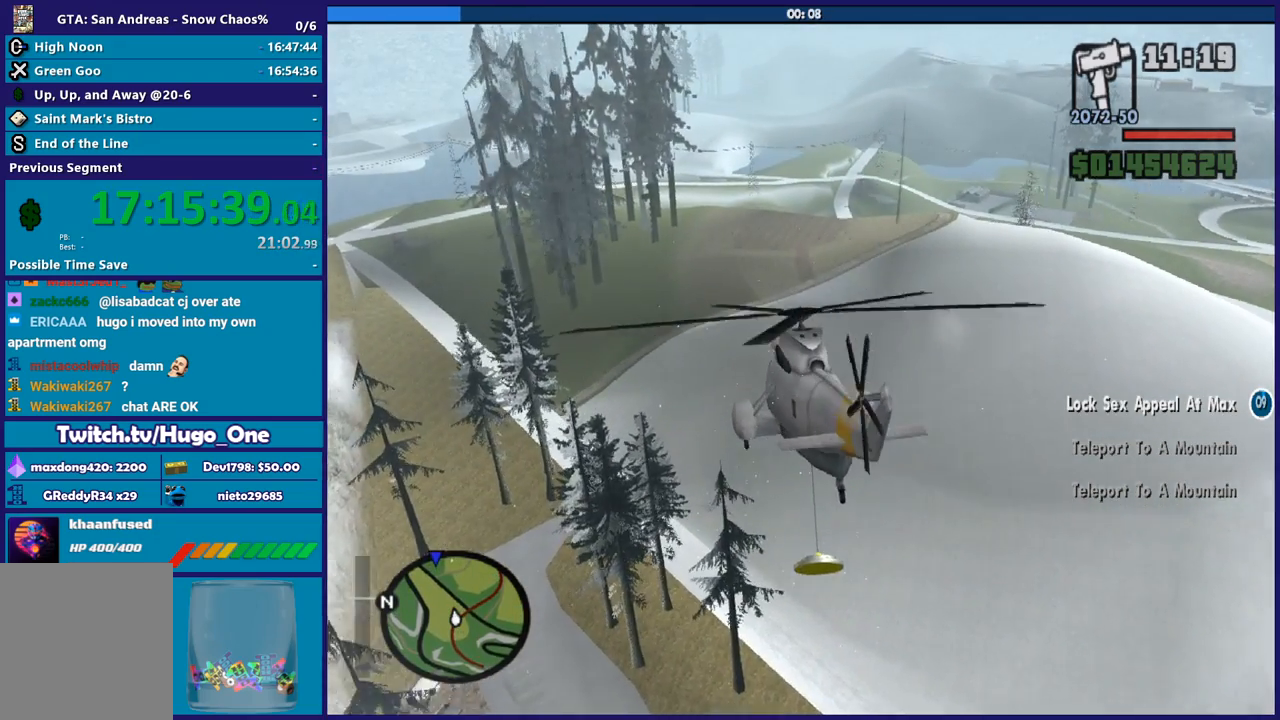
{"buttons": ["R2"], "left_stick": "up-right", "right_stick": "center", "events": []}
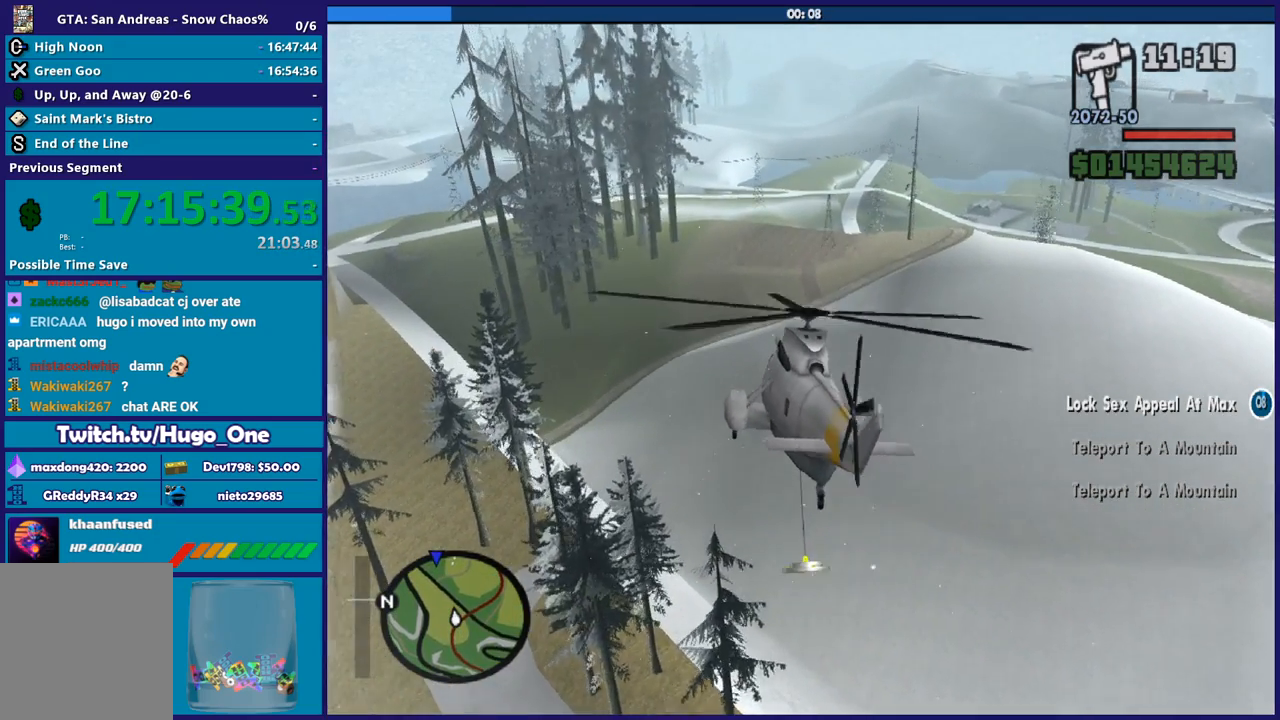
{"buttons": ["R2"], "left_stick": "up-left", "right_stick": "center", "events": [[134, "left_stick", "up"], [434, "left_stick", "up-left"]]}
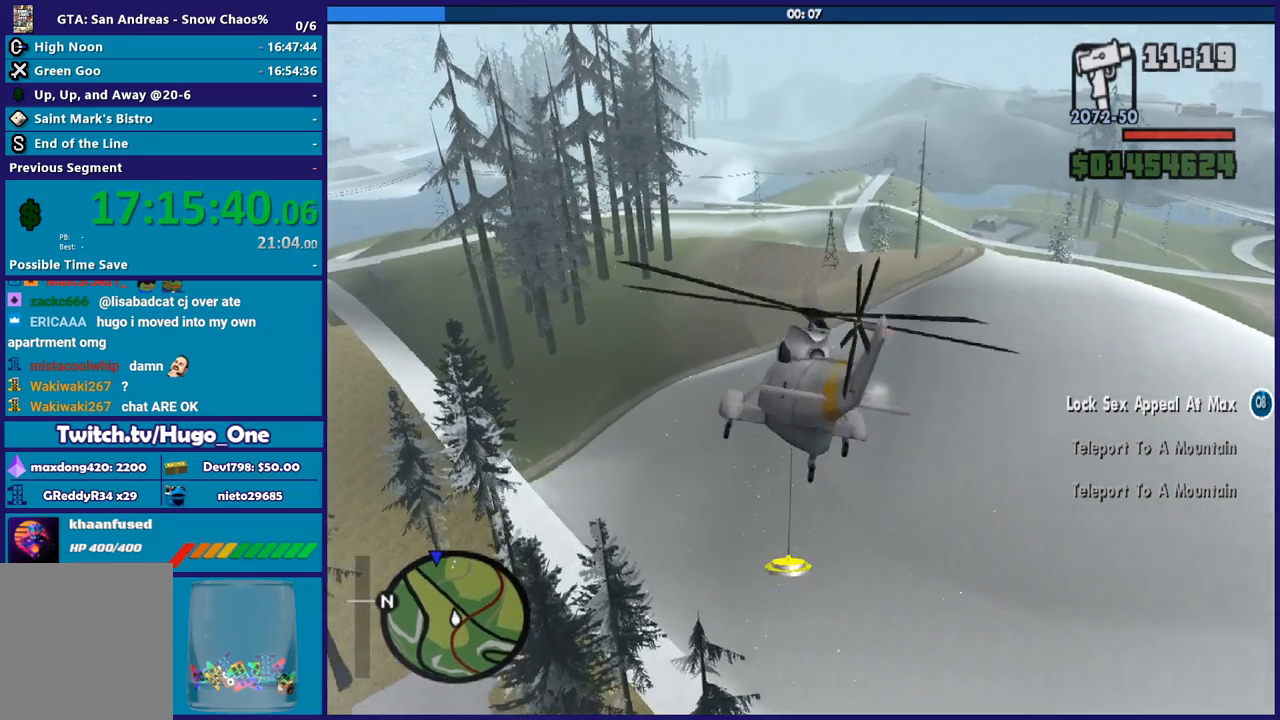
{"buttons": ["R2"], "left_stick": "center", "right_stick": "center", "events": [[267, "left_stick", "up"], [434, "left_stick", "center"]]}
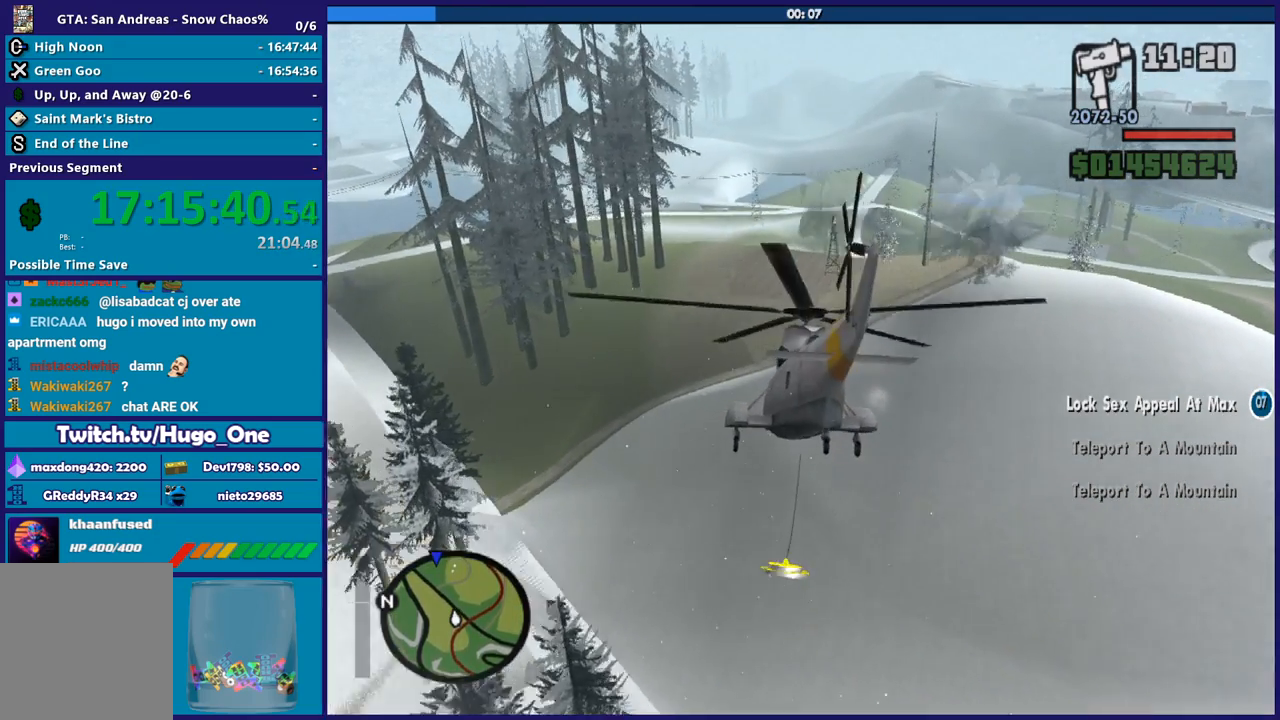
{"buttons": ["R2"], "left_stick": "center", "right_stick": "center", "events": []}
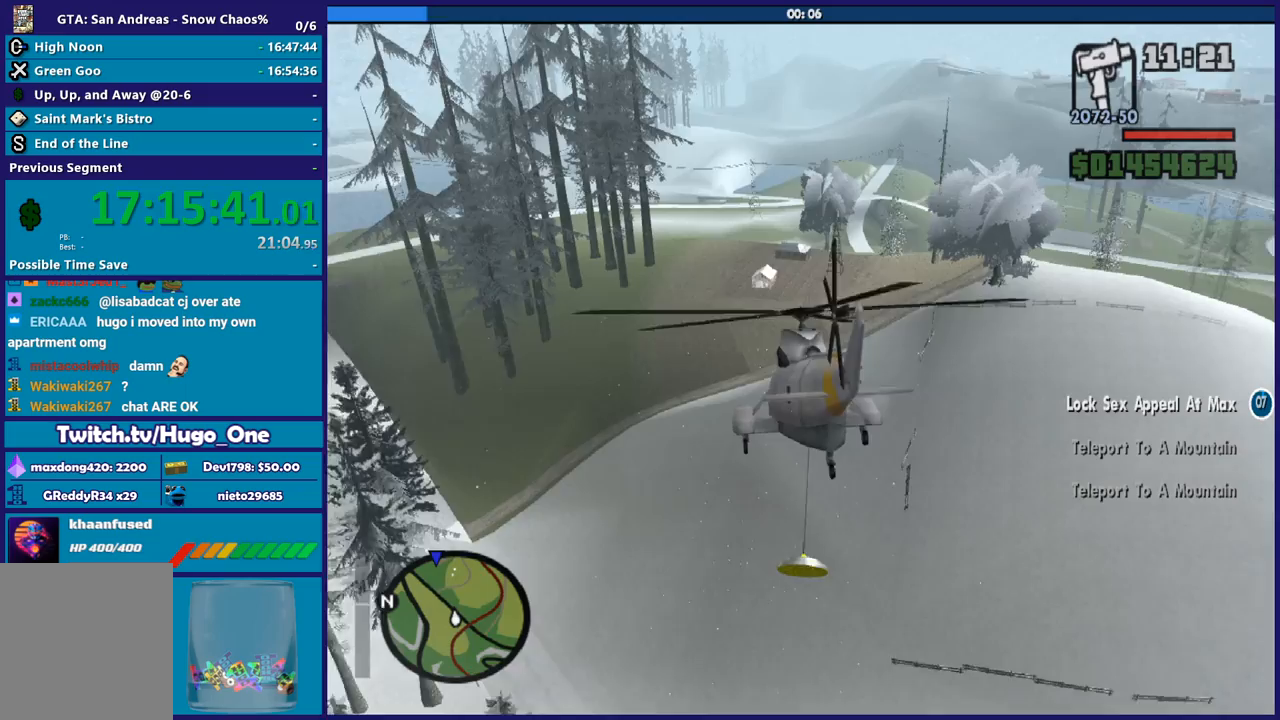
{"buttons": ["R2"], "left_stick": "center", "right_stick": "center", "events": []}
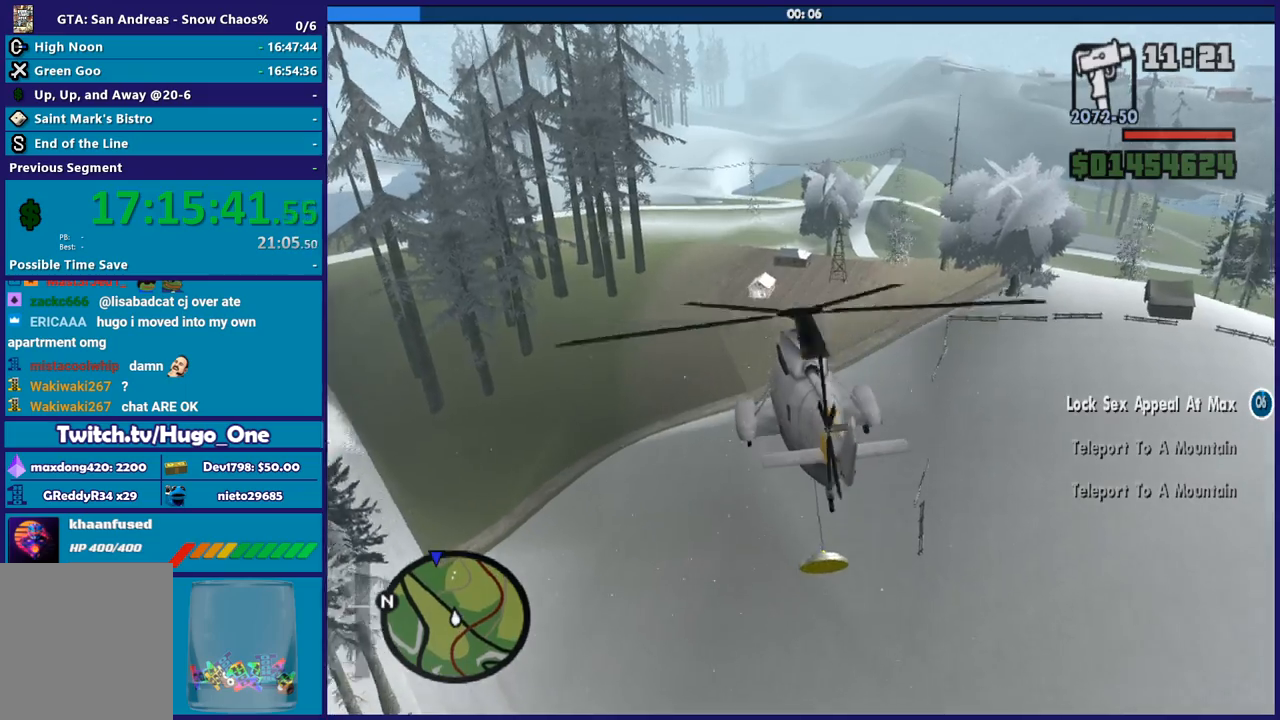
{"buttons": ["L1", "R2"], "left_stick": "up-left", "right_stick": "center", "events": [[67, "left_stick", "up"], [401, "left_stick", "up-left"], [501, "L1", "down"]]}
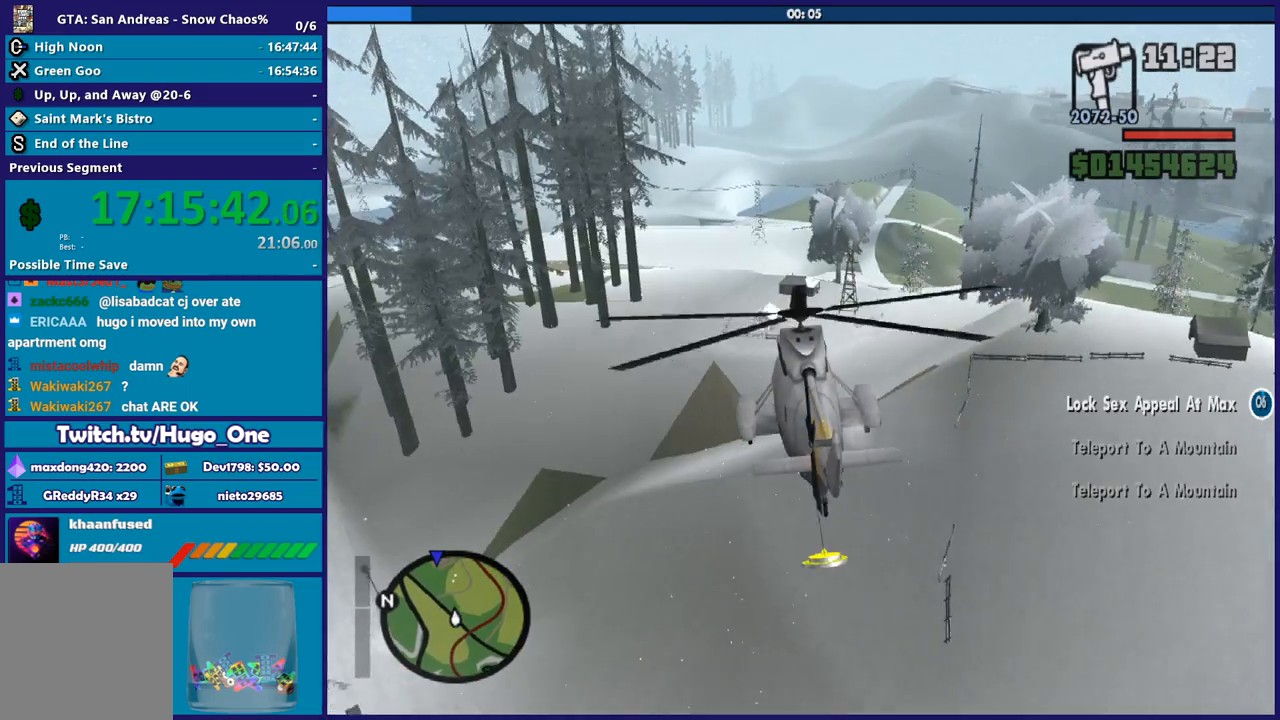
{"buttons": ["R2"], "left_stick": "up-left", "right_stick": "center", "events": [[267, "L1", "up"]]}
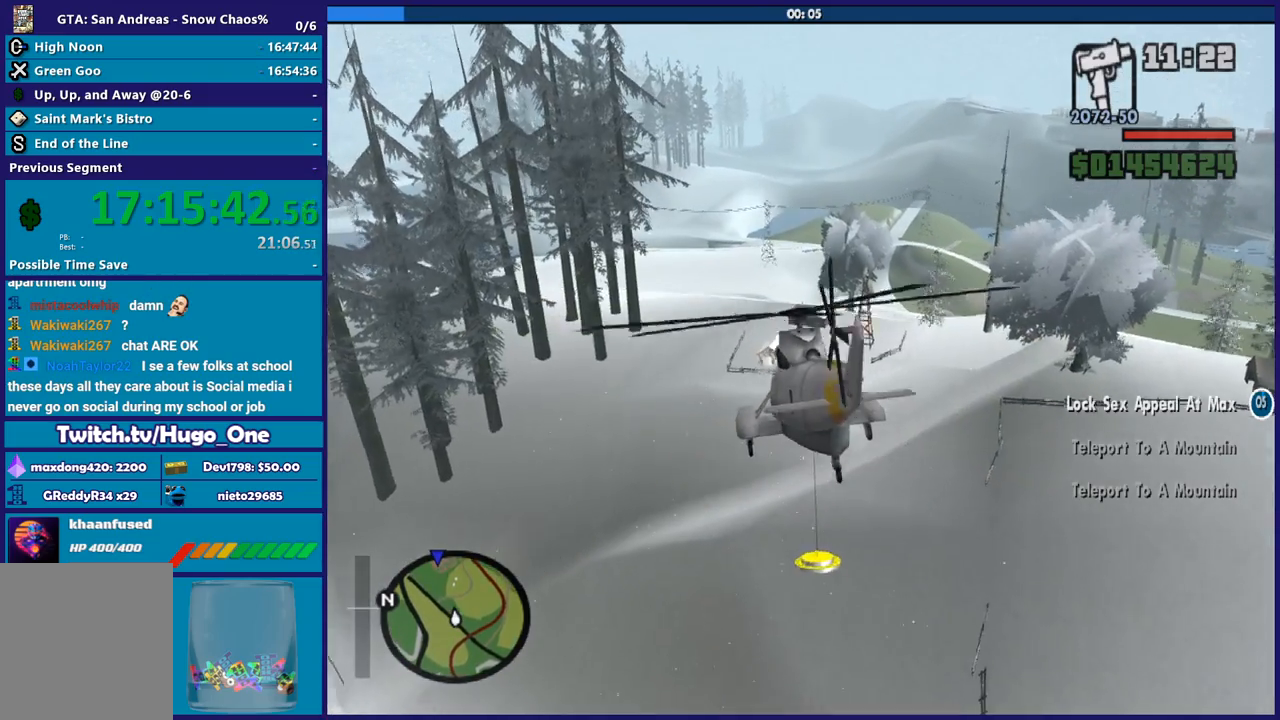
{"buttons": ["R2"], "left_stick": "center", "right_stick": "center", "events": [[233, "left_stick", "center"]]}
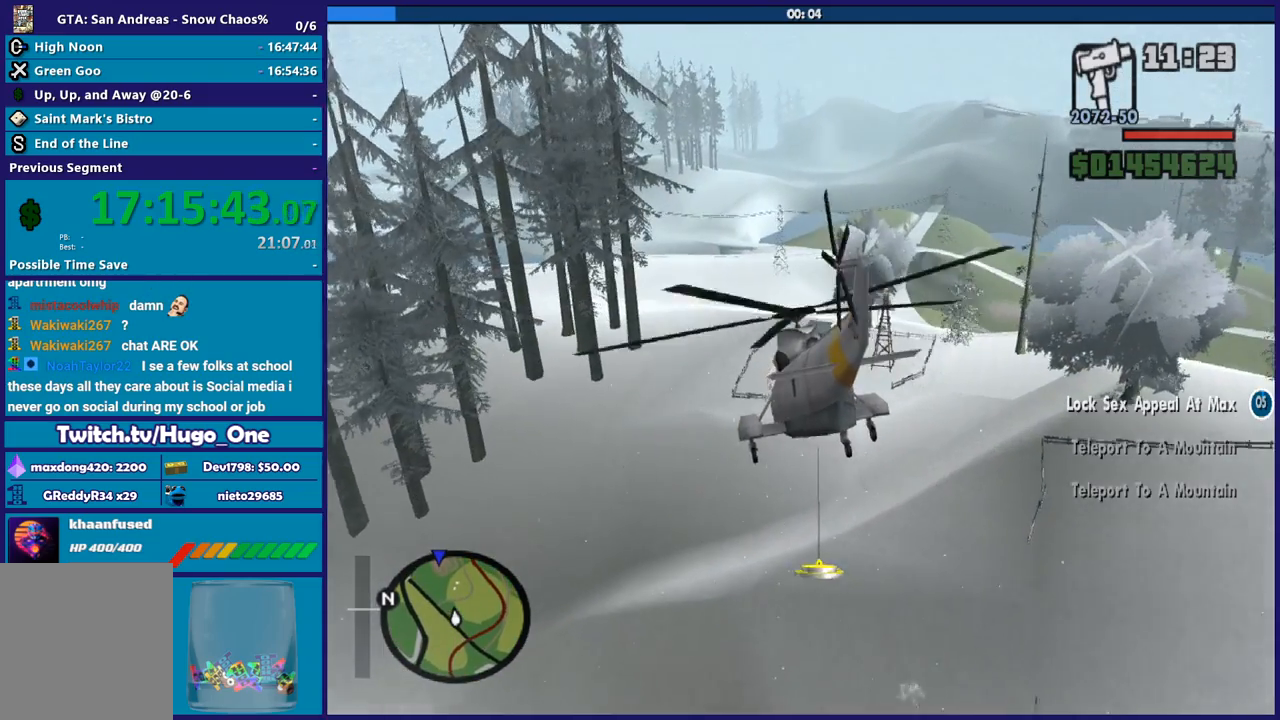
{"buttons": ["R2"], "left_stick": "center", "right_stick": "center", "events": [[133, "left_stick", "right"], [234, "R1", "down"], [334, "left_stick", "center"], [400, "R1", "up"]]}
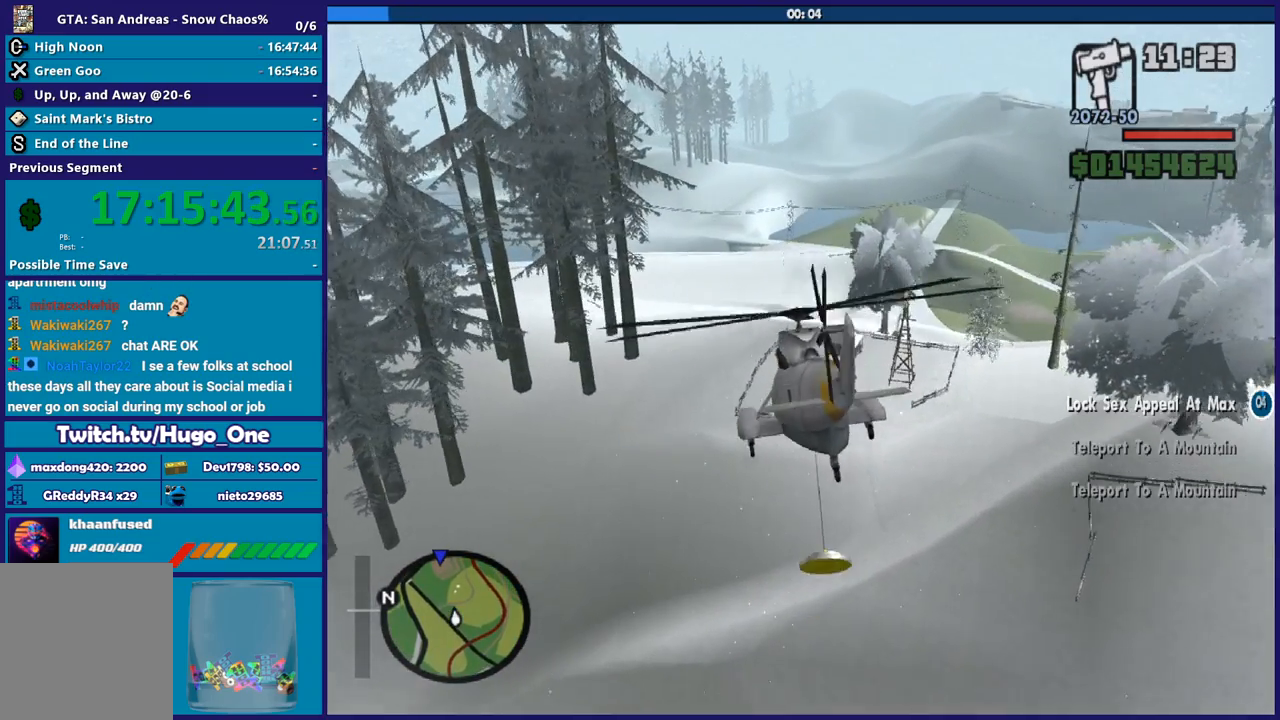
{"buttons": ["R2"], "left_stick": "up", "right_stick": "center", "events": [[34, "left_stick", "up"]]}
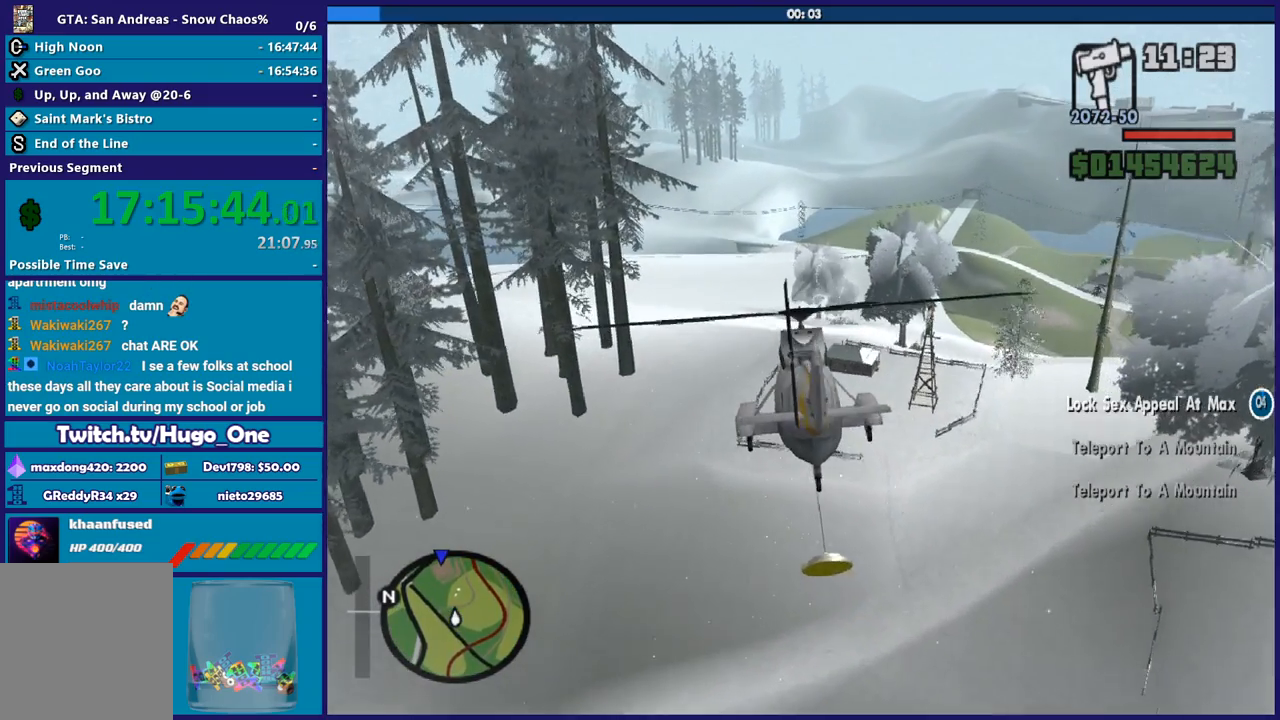
{"buttons": ["R2"], "left_stick": "center", "right_stick": "center", "events": [[133, "left_stick", "center"]]}
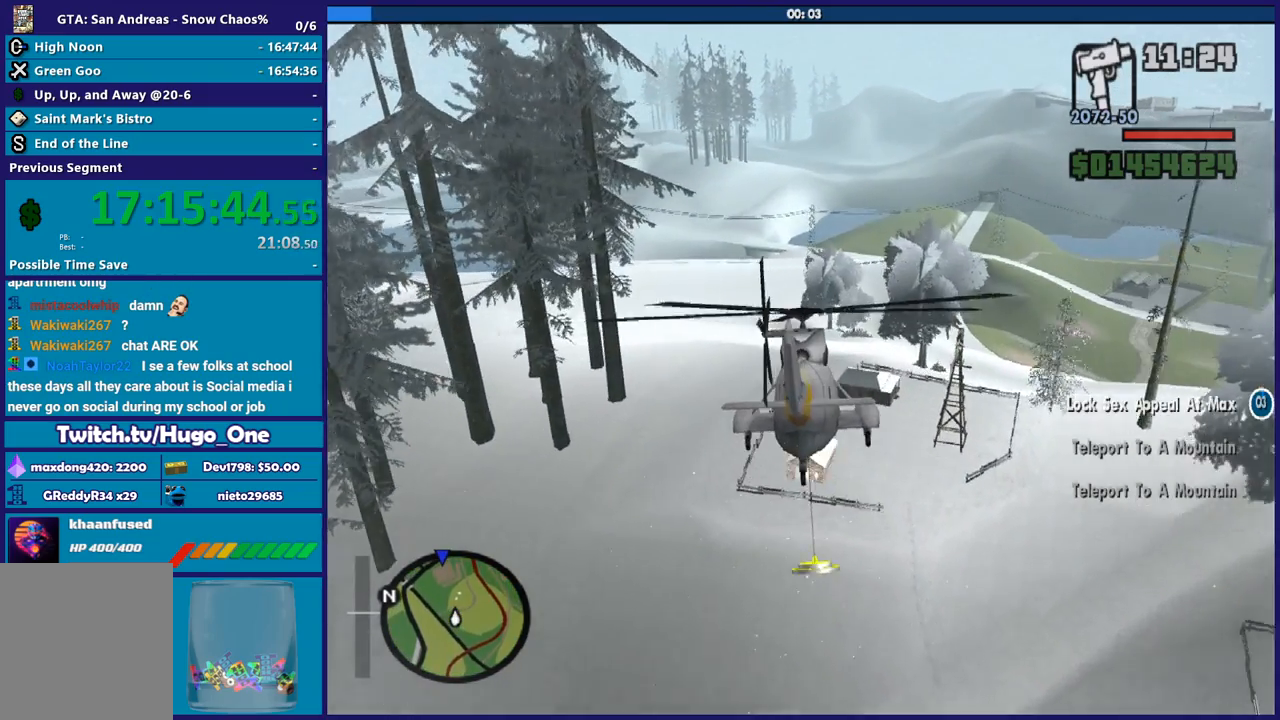
{"buttons": ["R2"], "left_stick": "center", "right_stick": "center", "events": []}
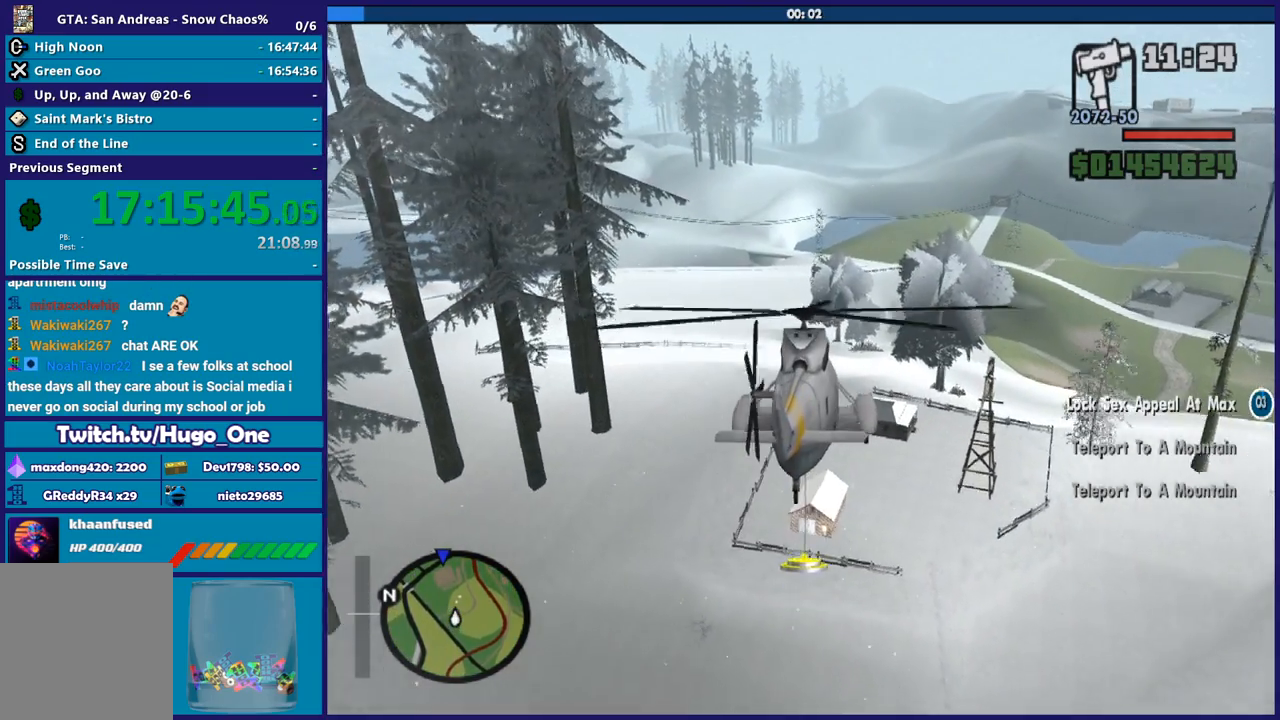
{"buttons": ["R2"], "left_stick": "up-left", "right_stick": "center", "events": [[167, "left_stick", "up-left"]]}
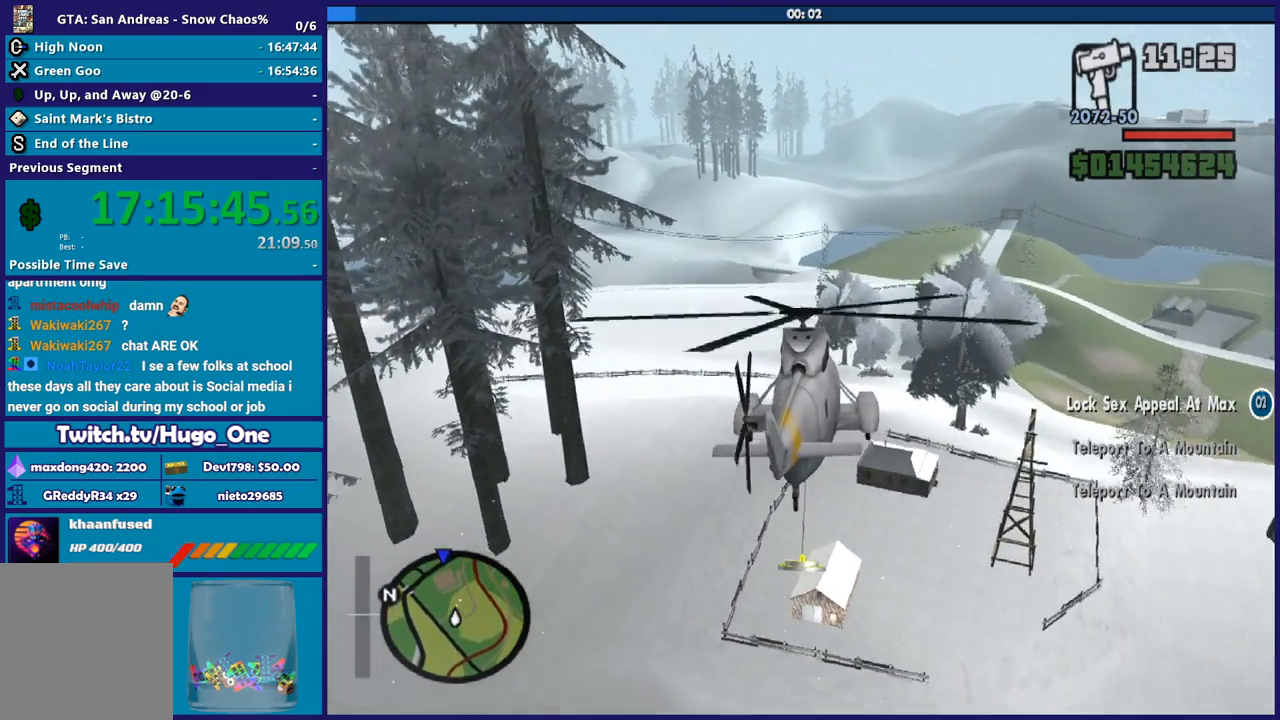
{"buttons": ["R2"], "left_stick": "up", "right_stick": "center"}